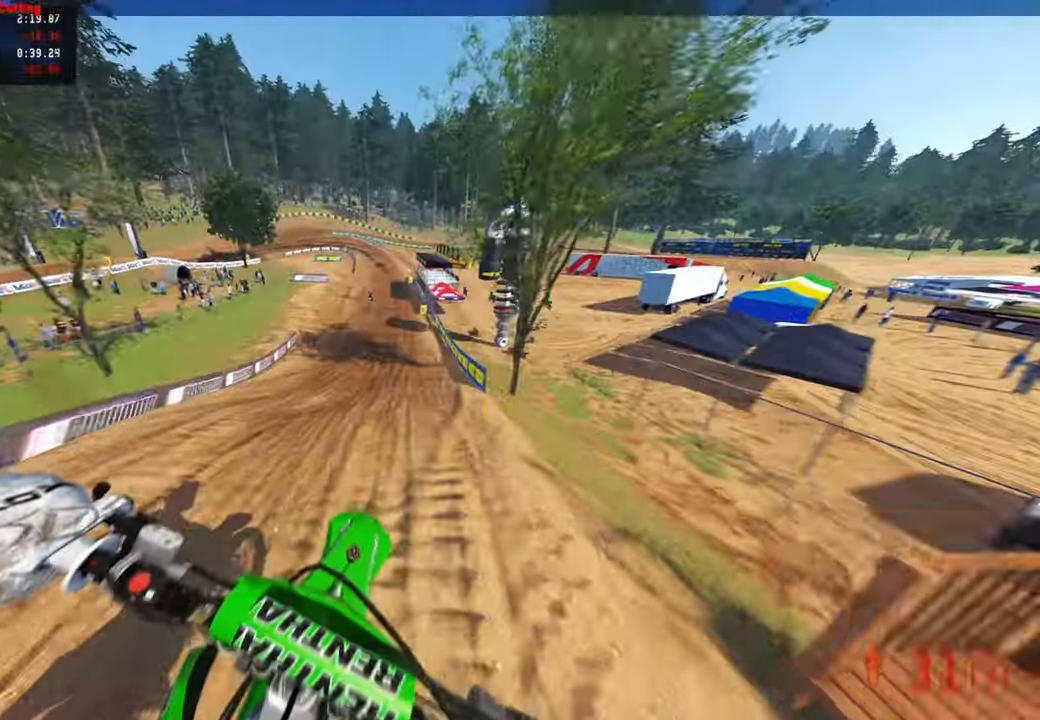
Gameplay with a controller (PlayStation layout); each line is a JSON object with the inputs held at the frame after it. "events" lists button and stick changes between this image and that frame as [ms after this image, input, new state], when the widget could be followed in between.
{"buttons": ["R2"], "left_stick": "center", "right_stick": "up", "events": [[34, "R3", "up"], [134, "right_stick", "up"], [250, "R2", "up"], [300, "R2", "down"]]}
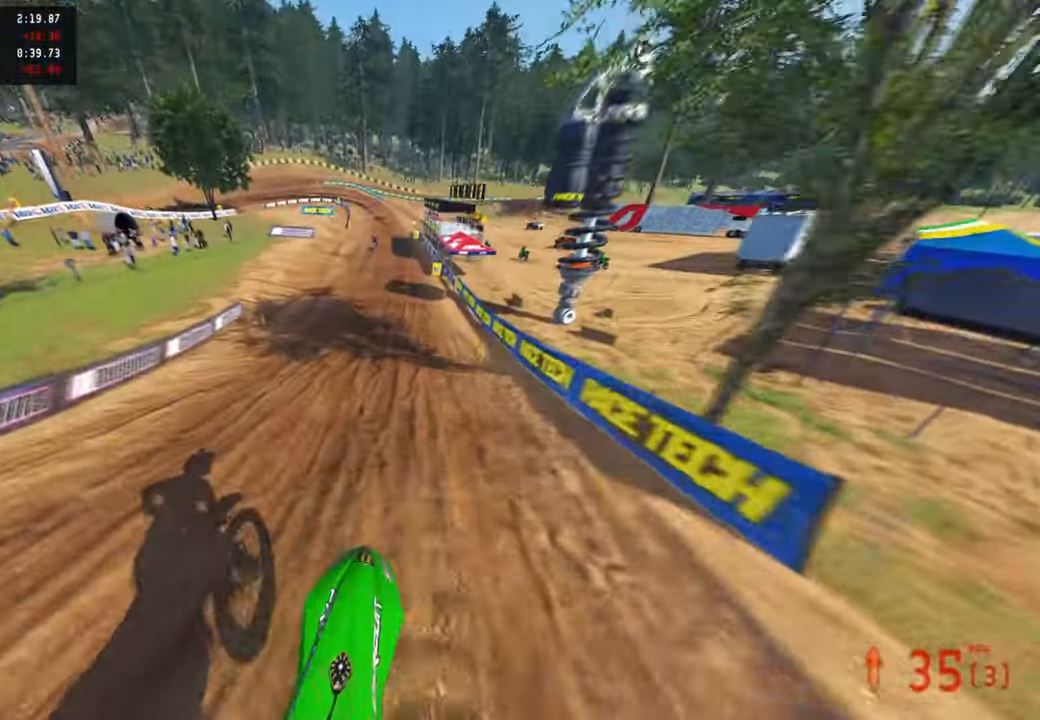
{"buttons": ["R2"], "left_stick": "up", "right_stick": "down", "events": [[100, "right_stick", "center"], [233, "R3", "down"], [283, "left_stick", "up"], [333, "R3", "up"], [417, "right_stick", "down"]]}
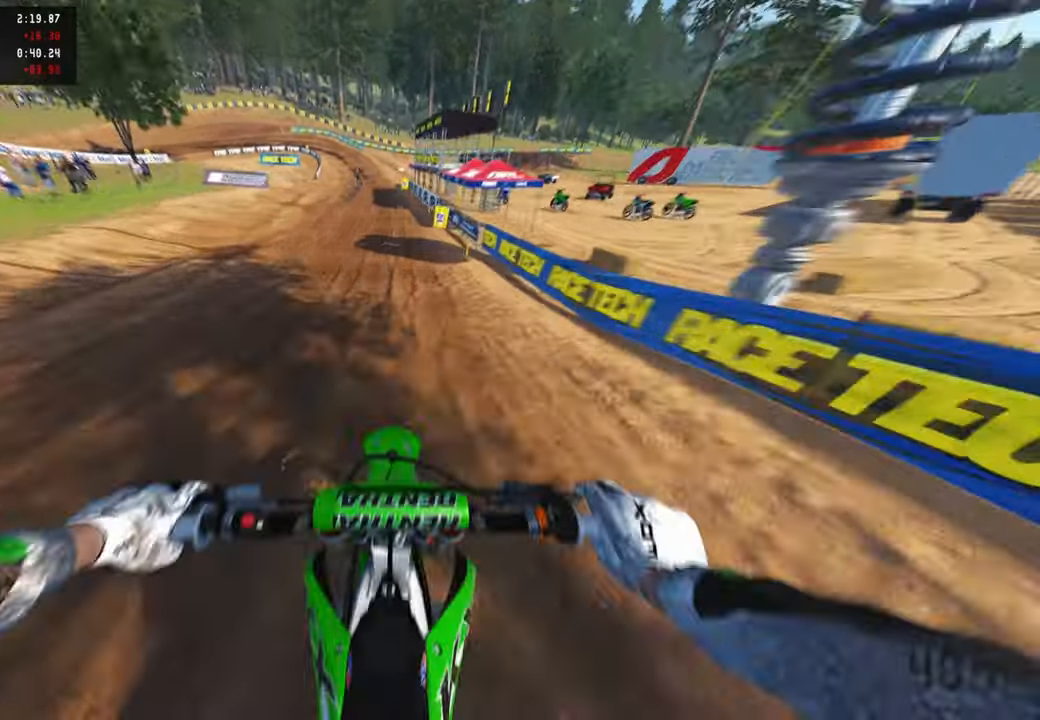
{"buttons": ["R2"], "left_stick": "up", "right_stick": "down", "events": []}
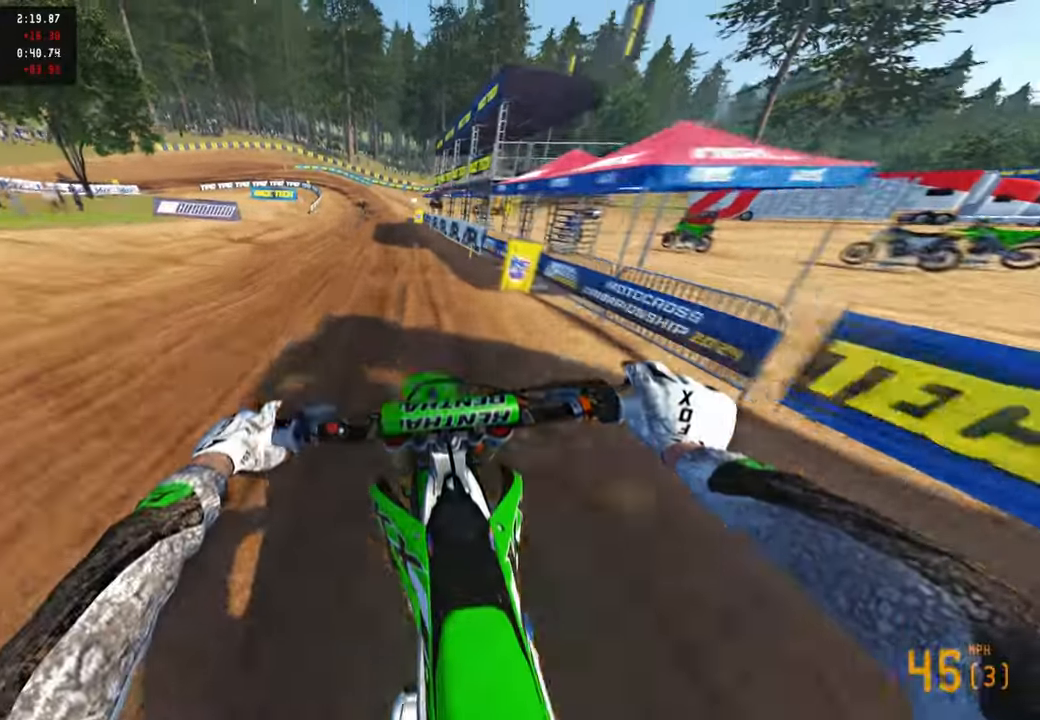
{"buttons": ["R2"], "left_stick": "up", "right_stick": "down", "events": [[83, "R1", "down"], [200, "R1", "up"]]}
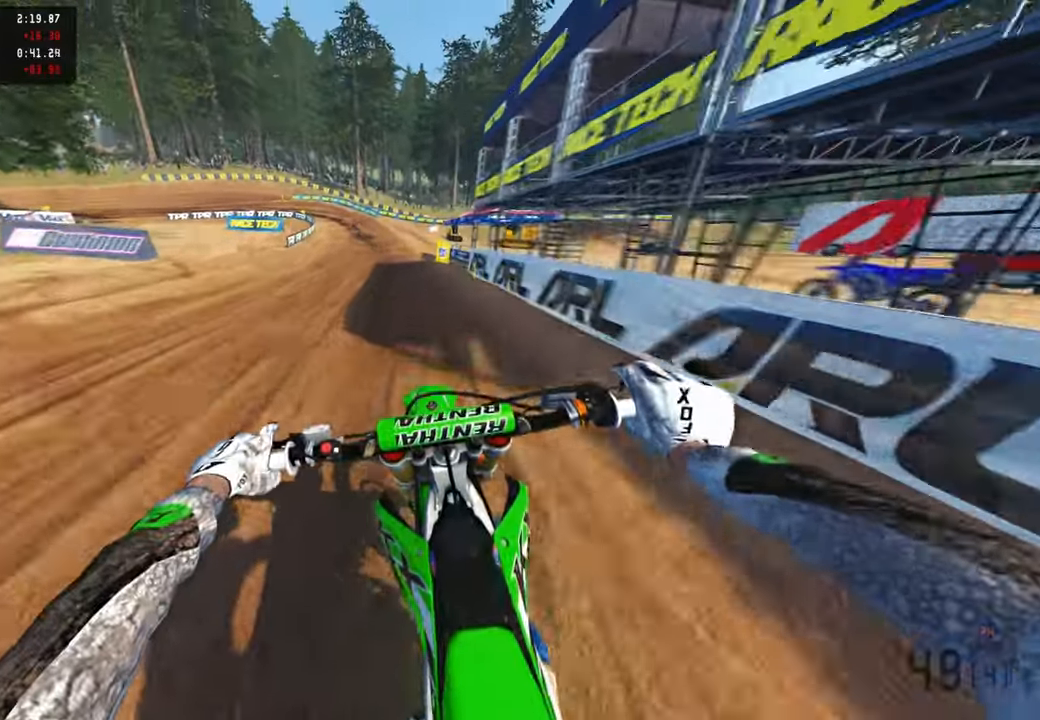
{"buttons": ["R2"], "left_stick": "up", "right_stick": "down", "events": [[50, "R3", "down"], [150, "R3", "up"]]}
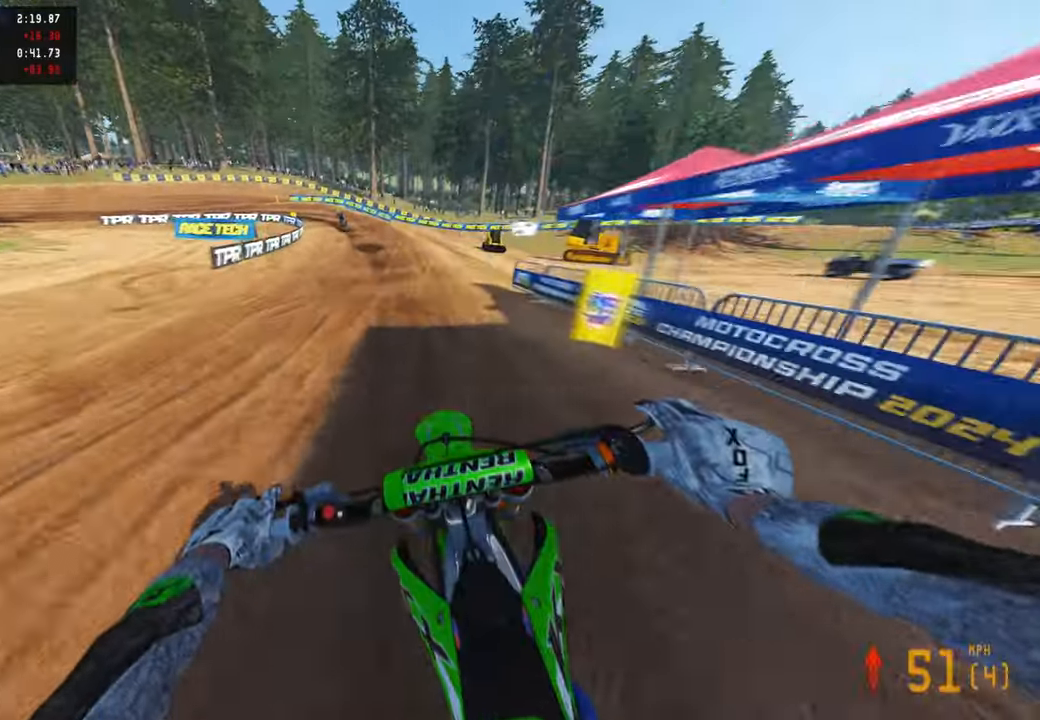
{"buttons": [], "left_stick": "up", "right_stick": "down", "events": [[167, "L1", "down"], [233, "R2", "up"], [250, "L1", "up"]]}
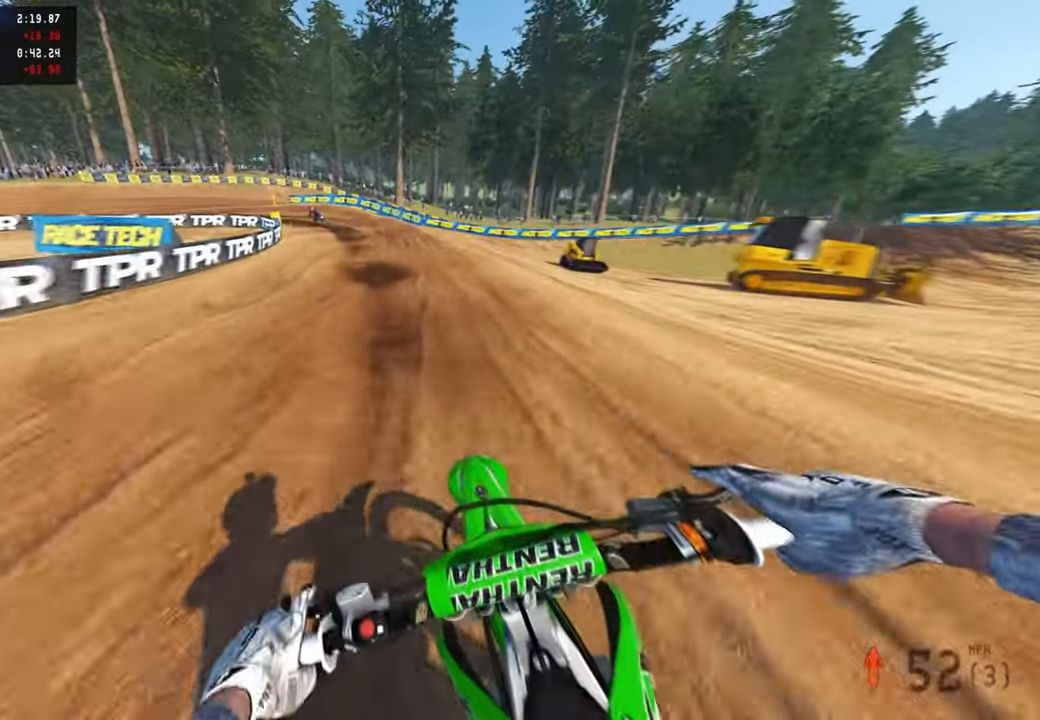
{"buttons": [], "left_stick": "up-left", "right_stick": "down", "events": [[100, "R2", "down"], [217, "R2", "up"], [367, "R2", "down"], [383, "left_stick", "up-left"], [450, "R2", "up"]]}
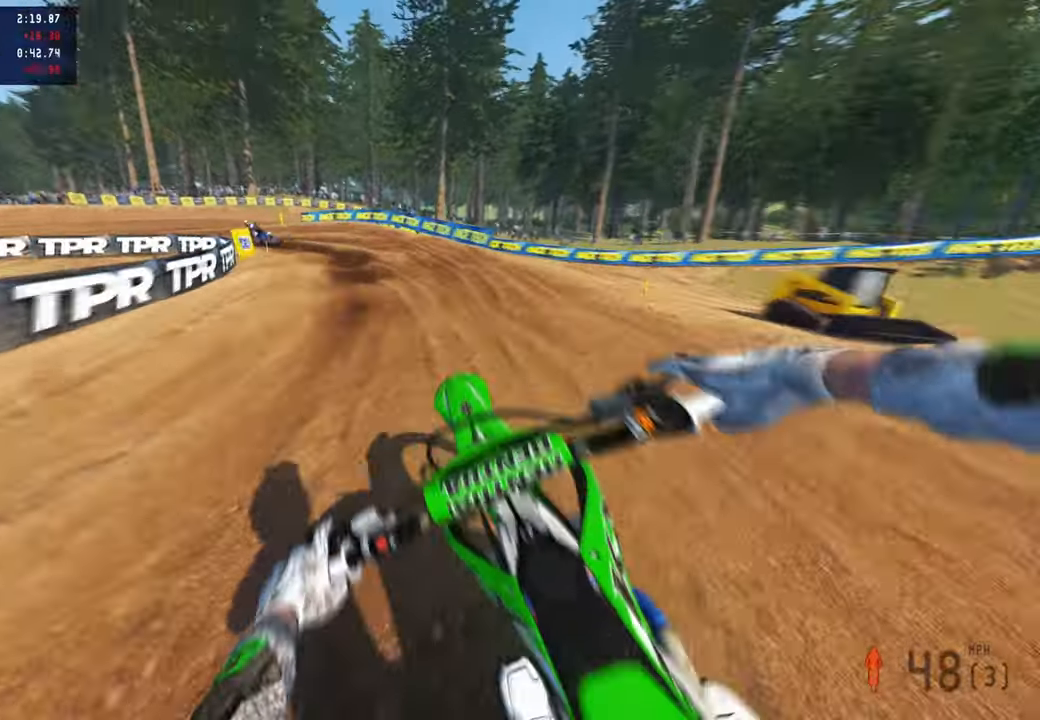
{"buttons": [], "left_stick": "up-left", "right_stick": "right", "events": [[117, "right_stick", "down-right"], [317, "right_stick", "right"]]}
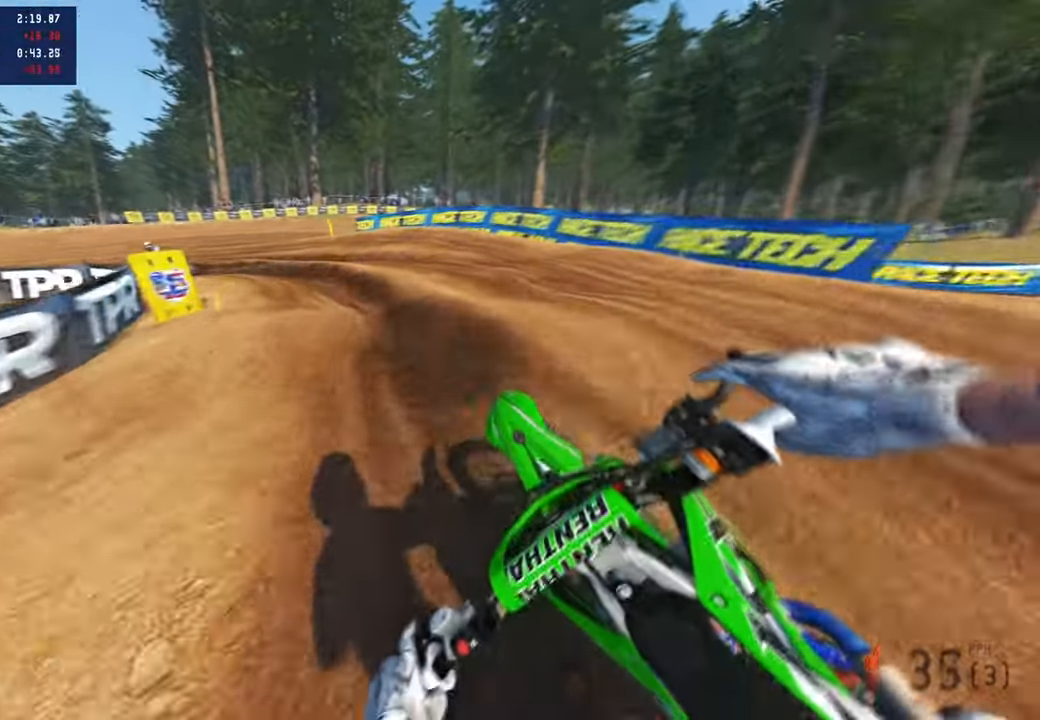
{"buttons": ["R2"], "left_stick": "up-left", "right_stick": "right", "events": [[150, "R2", "down"]]}
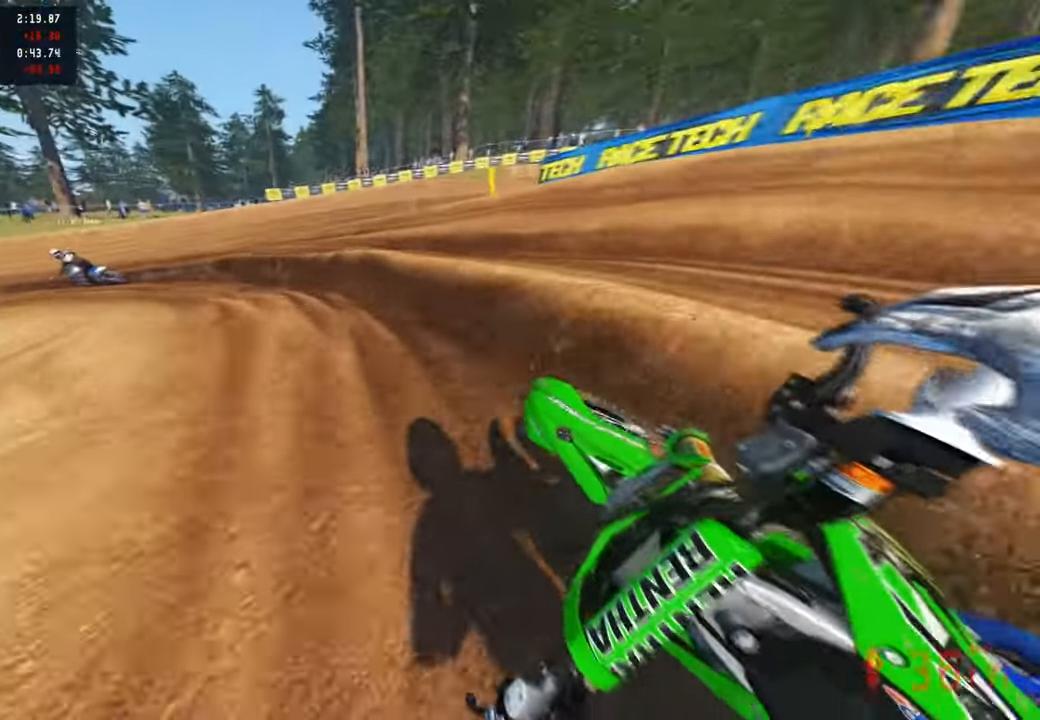
{"buttons": [], "left_stick": "up", "right_stick": "right", "events": [[300, "L2", "down"], [383, "R2", "up"], [433, "L2", "up"], [467, "left_stick", "up"]]}
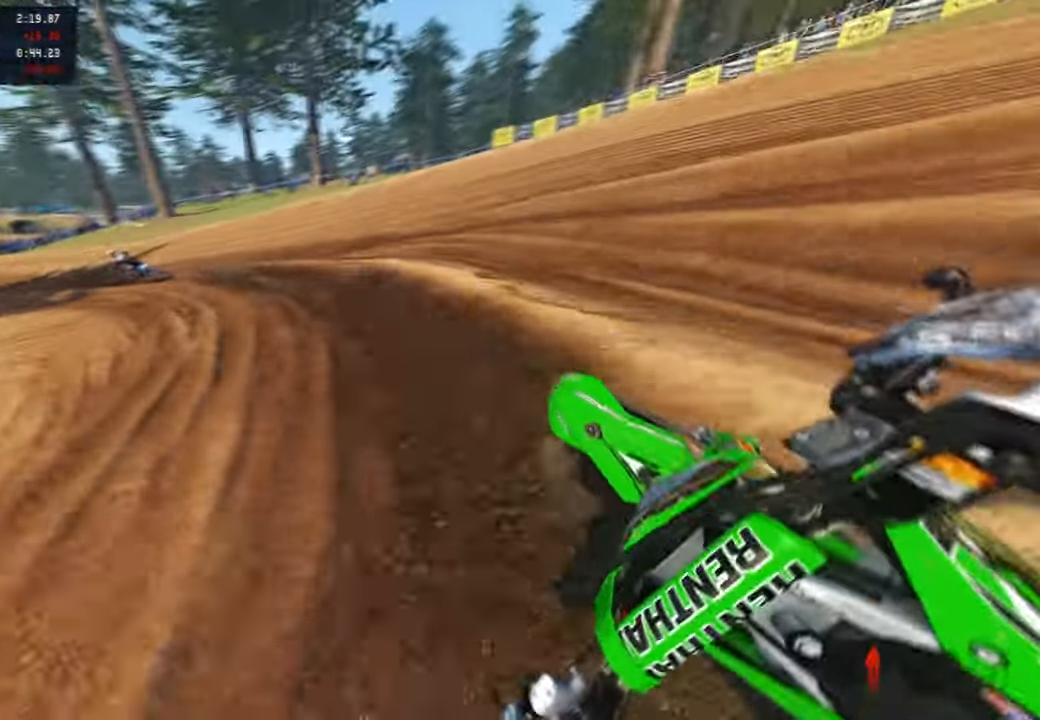
{"buttons": ["R2"], "left_stick": "up-left", "right_stick": "right", "events": [[133, "left_stick", "up-left"], [367, "L1", "down"], [433, "R2", "down"], [500, "L1", "up"]]}
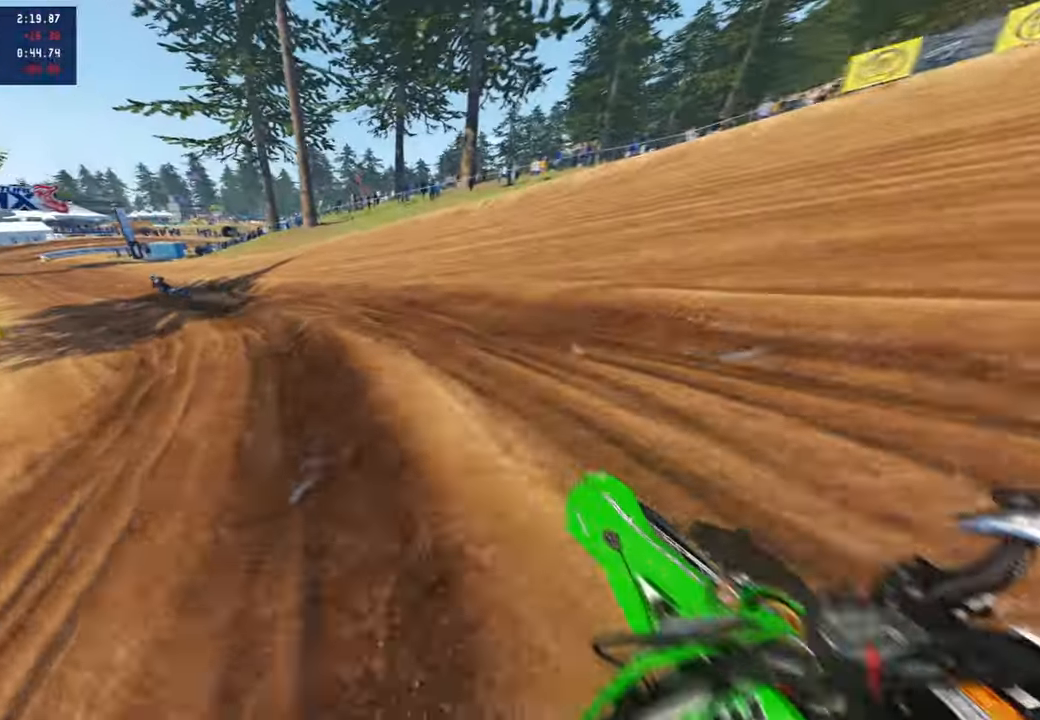
{"buttons": ["R2"], "left_stick": "up-left", "right_stick": "right", "events": []}
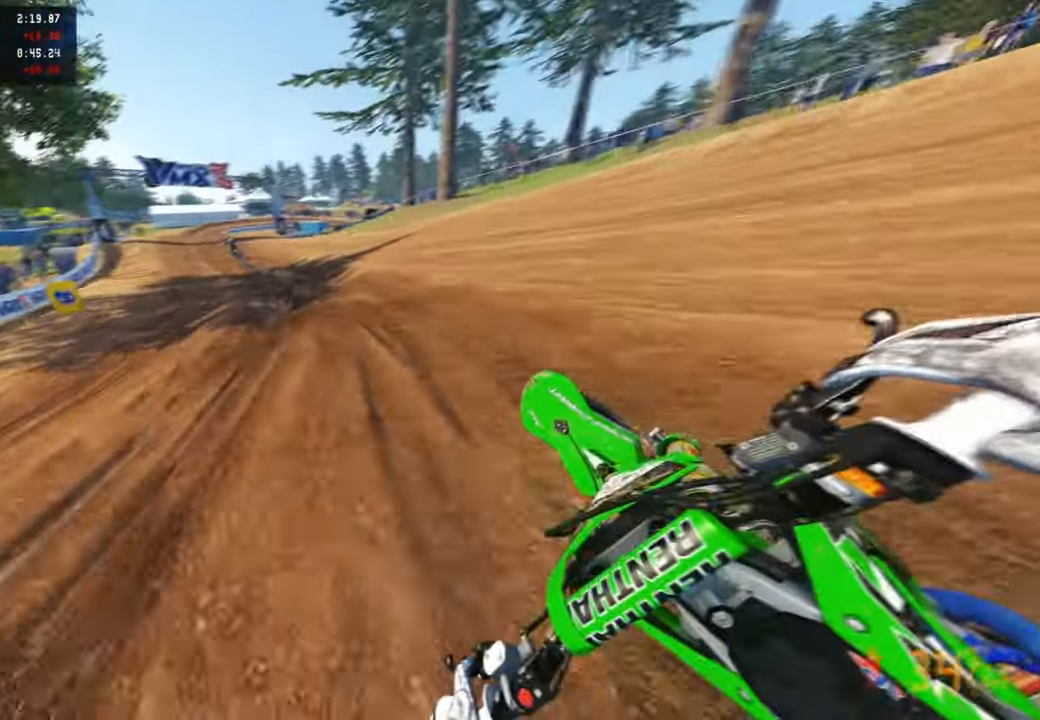
{"buttons": ["R1", "R2"], "left_stick": "up-left", "right_stick": "right", "events": [[450, "R1", "down"]]}
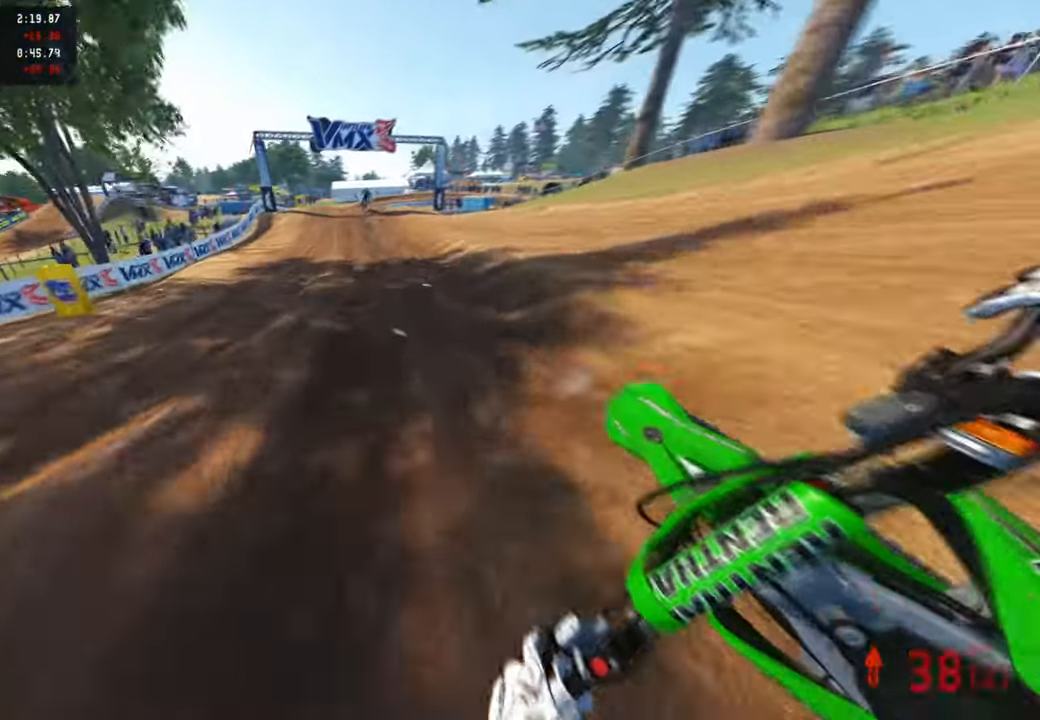
{"buttons": ["R2"], "left_stick": "center", "right_stick": "down", "events": [[33, "R1", "up"], [50, "right_stick", "down-right"], [183, "left_stick", "up"], [350, "left_stick", "center"], [350, "right_stick", "down"]]}
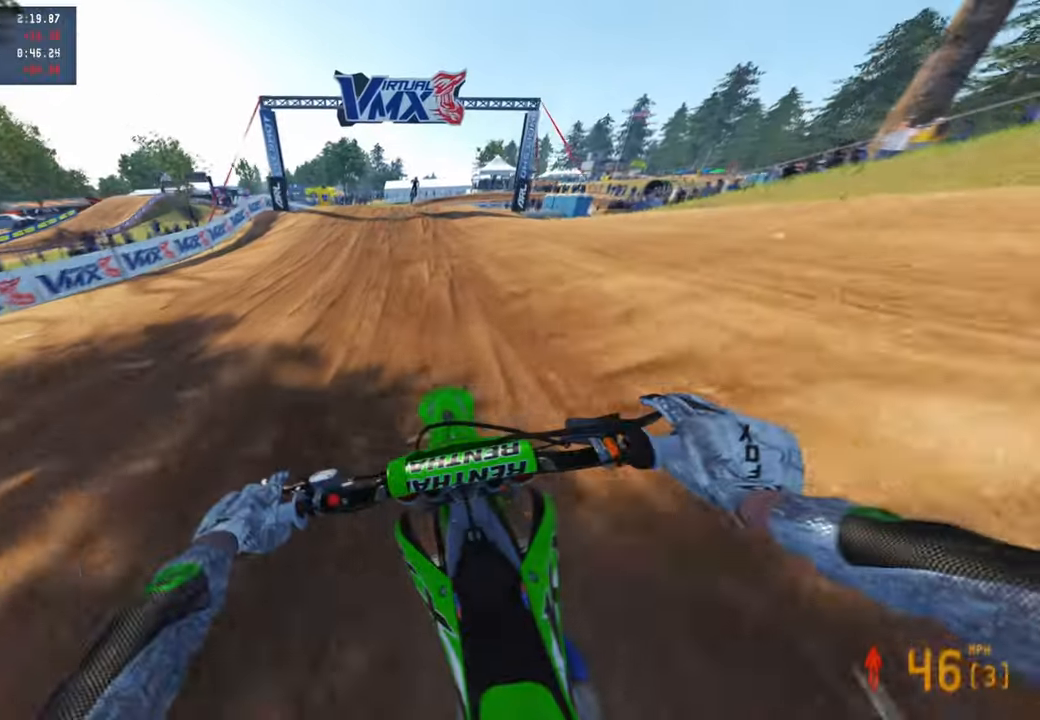
{"buttons": ["R2"], "left_stick": "up", "right_stick": "down-right", "events": [[350, "R3", "down"], [367, "right_stick", "center"], [467, "R3", "up"], [467, "left_stick", "up"], [467, "right_stick", "down-right"]]}
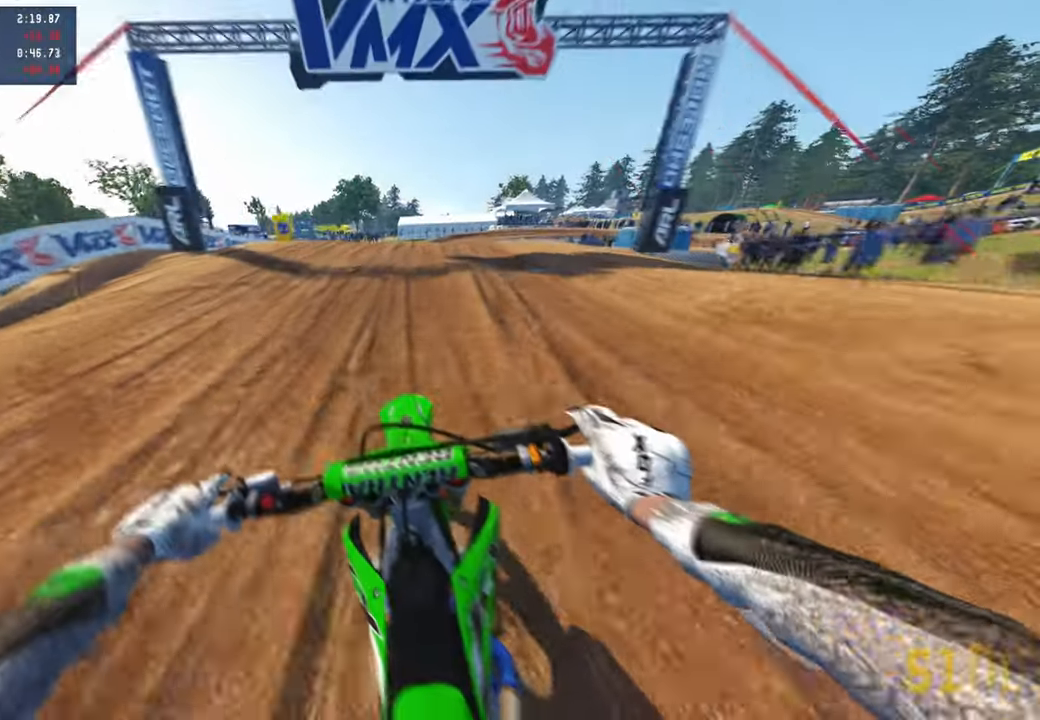
{"buttons": ["R1", "R2"], "left_stick": "up", "right_stick": "center", "events": [[83, "R3", "down"], [83, "right_stick", "center"], [183, "R3", "up"], [433, "R1", "down"]]}
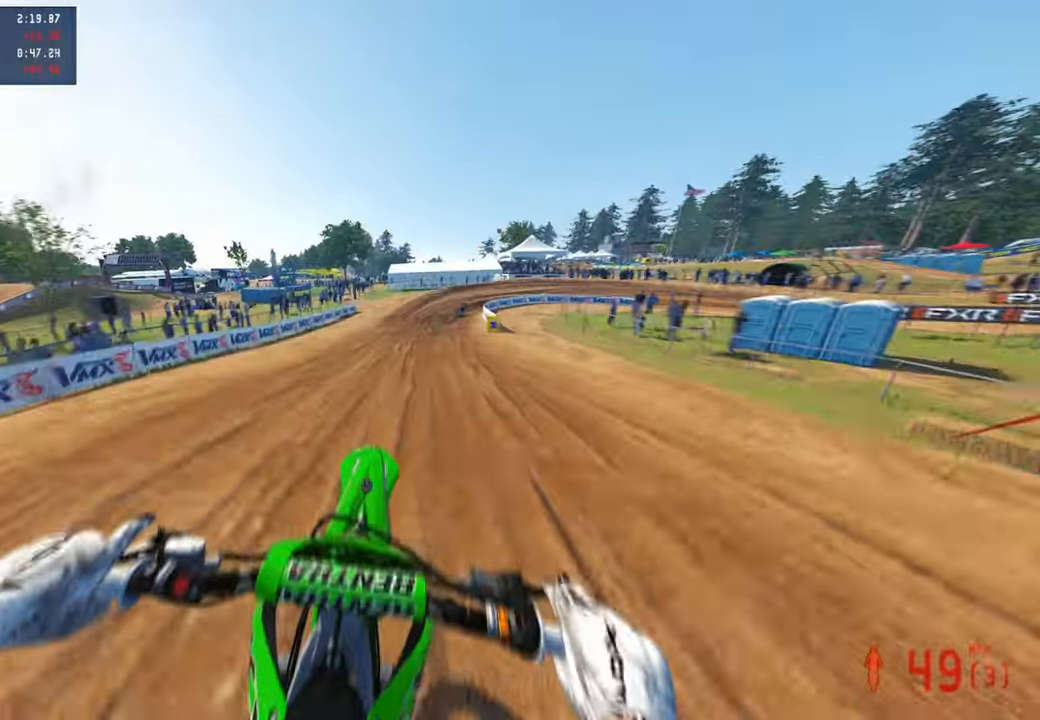
{"buttons": ["R2"], "left_stick": "up-right", "right_stick": "up", "events": [[33, "R1", "up"], [33, "left_stick", "up-right"], [83, "right_stick", "up"]]}
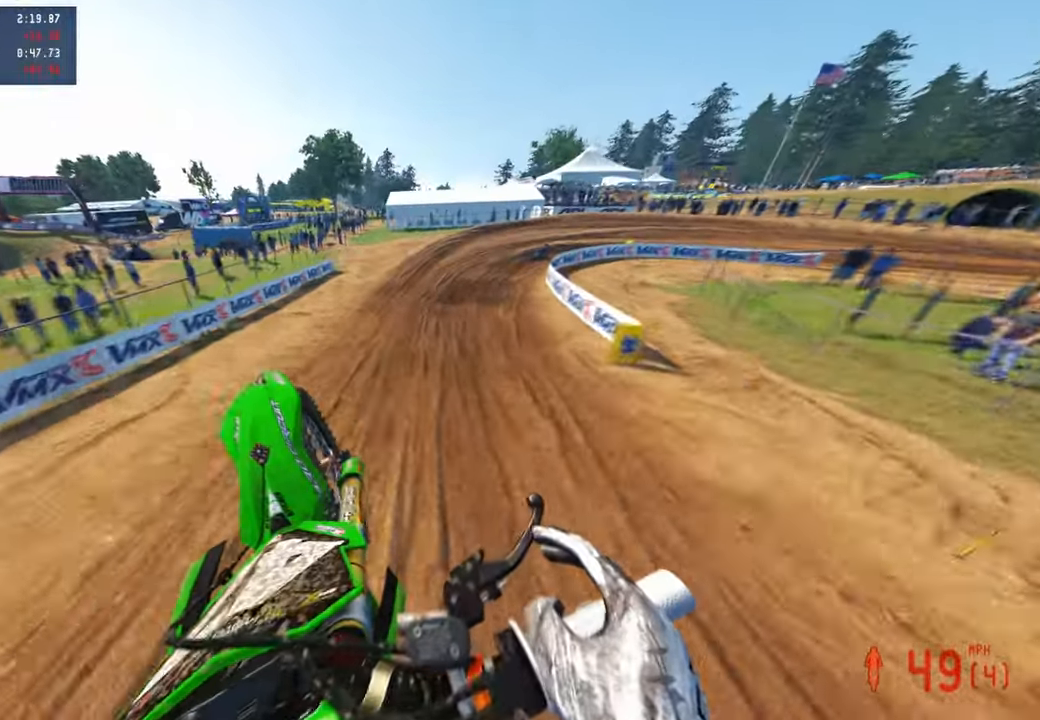
{"buttons": ["R2"], "left_stick": "up-right", "right_stick": "center", "events": [[433, "right_stick", "center"]]}
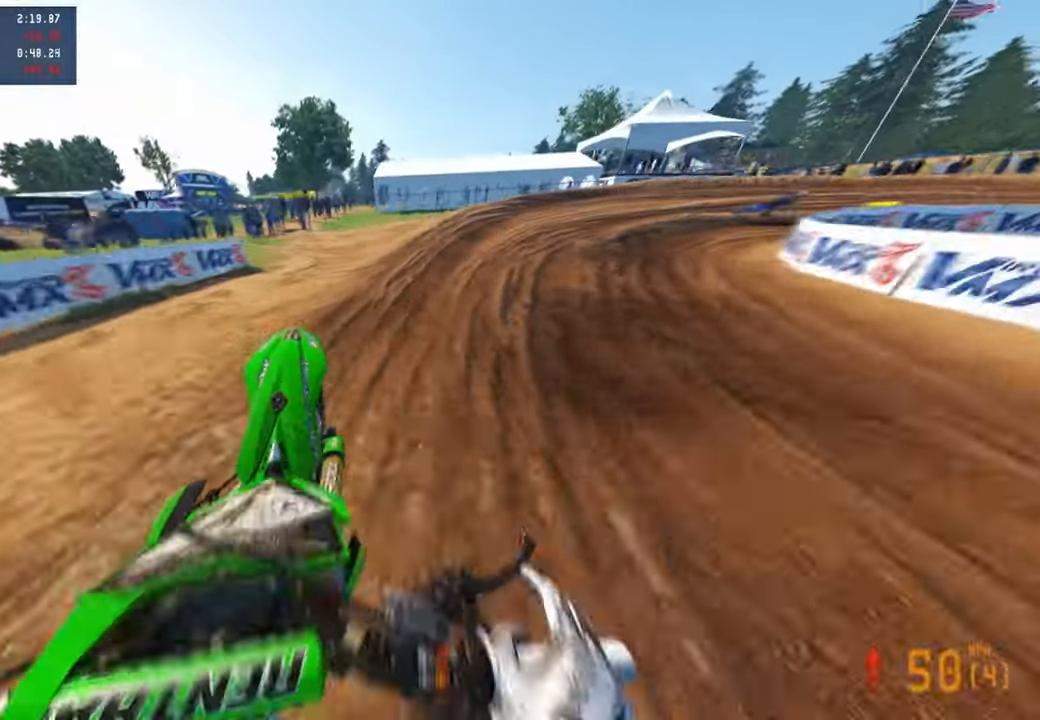
{"buttons": ["R2"], "left_stick": "up-right", "right_stick": "center", "events": []}
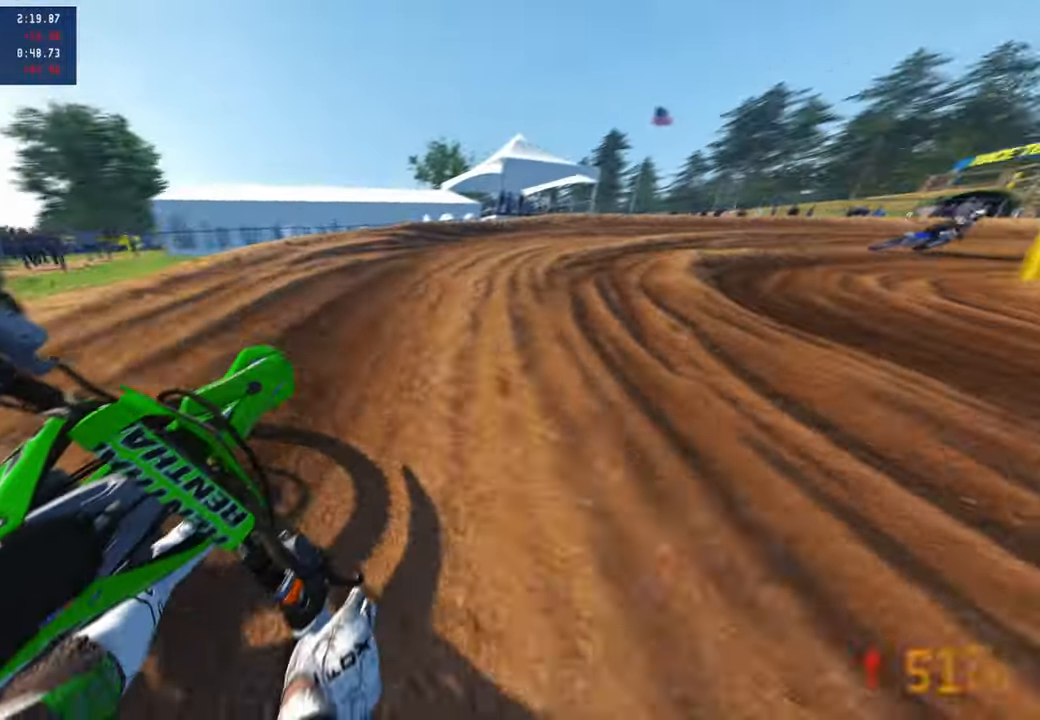
{"buttons": ["R2"], "left_stick": "up-right", "right_stick": "left", "events": [[17, "right_stick", "left"], [83, "L1", "down"], [83, "R2", "up"], [200, "L1", "up"], [250, "right_stick", "down-left"], [283, "R2", "down"], [400, "right_stick", "left"]]}
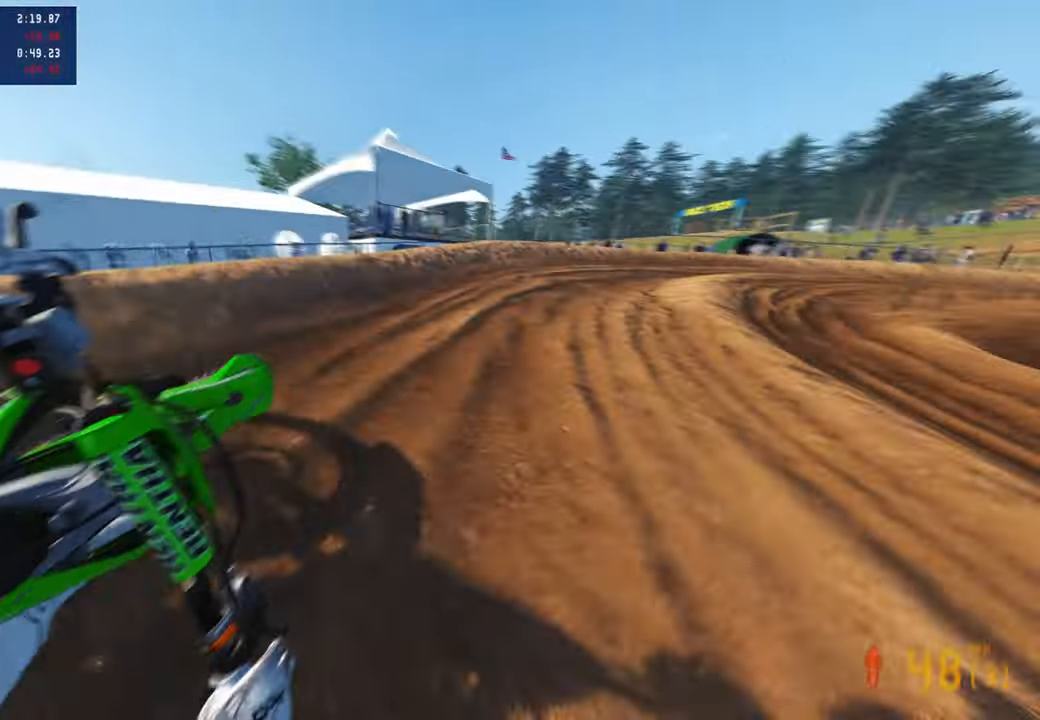
{"buttons": ["R2"], "left_stick": "up-right", "right_stick": "left", "events": []}
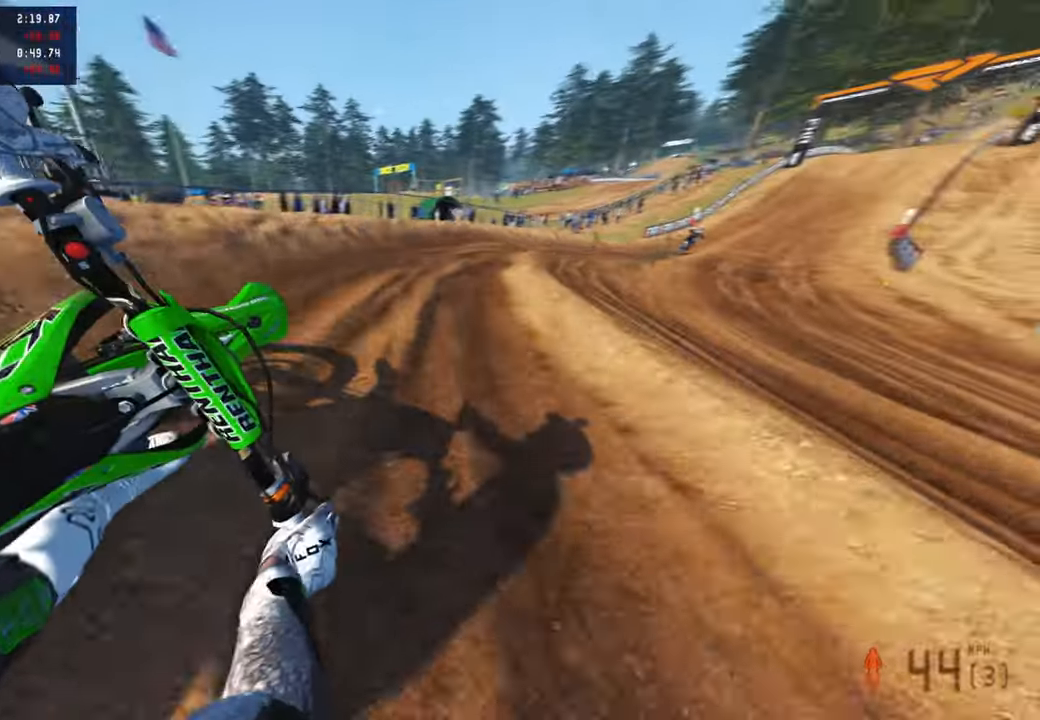
{"buttons": ["R2"], "left_stick": "up-right", "right_stick": "down-left", "events": [[317, "right_stick", "down-left"]]}
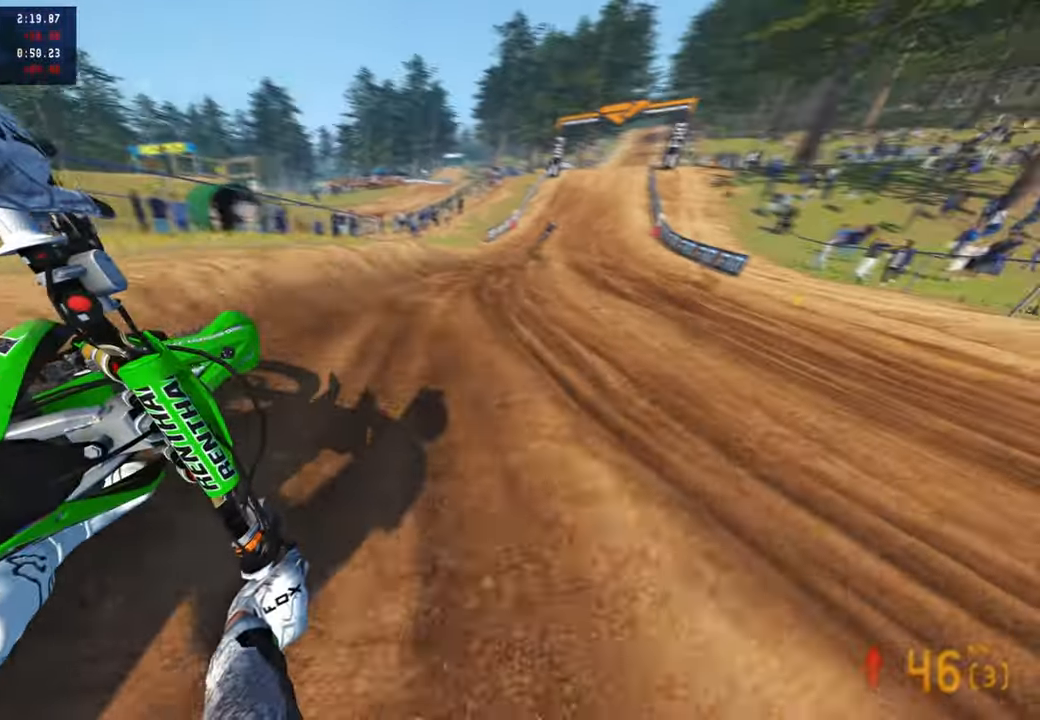
{"buttons": ["R2"], "left_stick": "up", "right_stick": "down-left", "events": [[317, "R3", "down"], [333, "left_stick", "up"], [417, "R3", "up"], [483, "R2", "up"], [500, "R2", "down"]]}
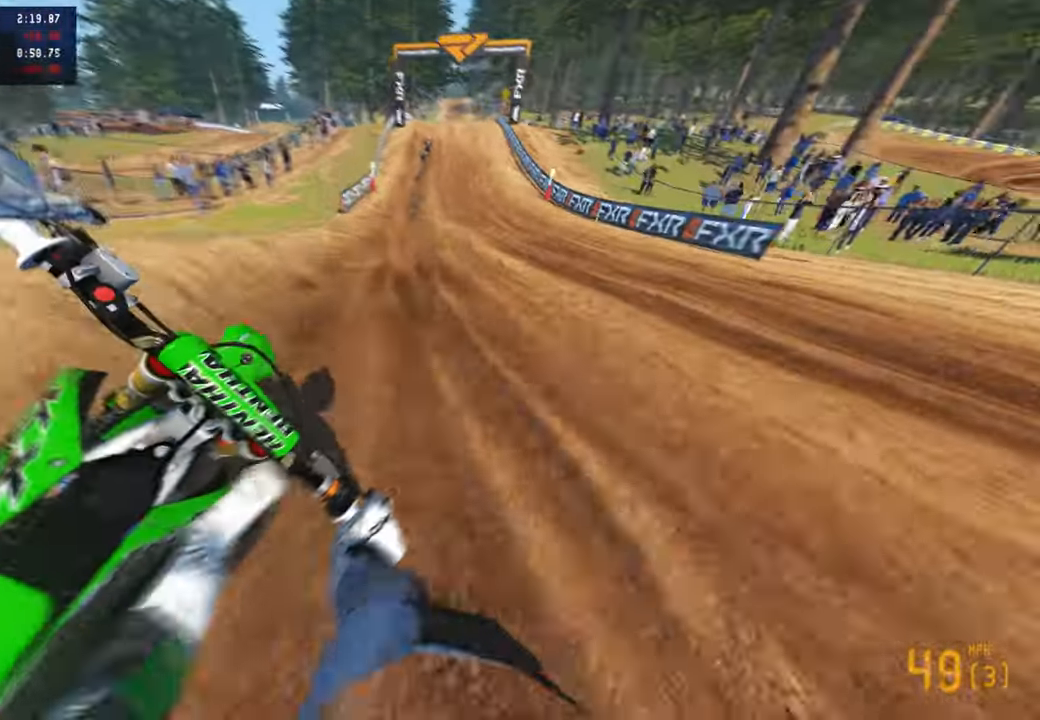
{"buttons": ["R2"], "left_stick": "up", "right_stick": "down", "events": [[183, "right_stick", "down"]]}
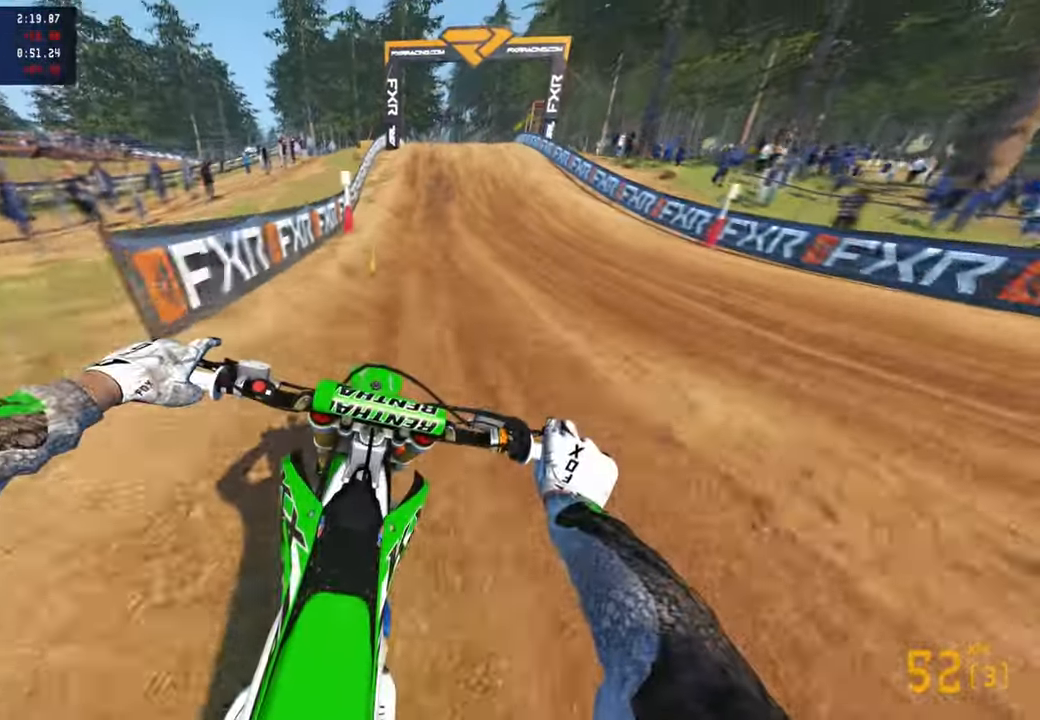
{"buttons": ["R2"], "left_stick": "center", "right_stick": "down", "events": [[133, "left_stick", "center"], [183, "R3", "down"], [300, "R3", "up"]]}
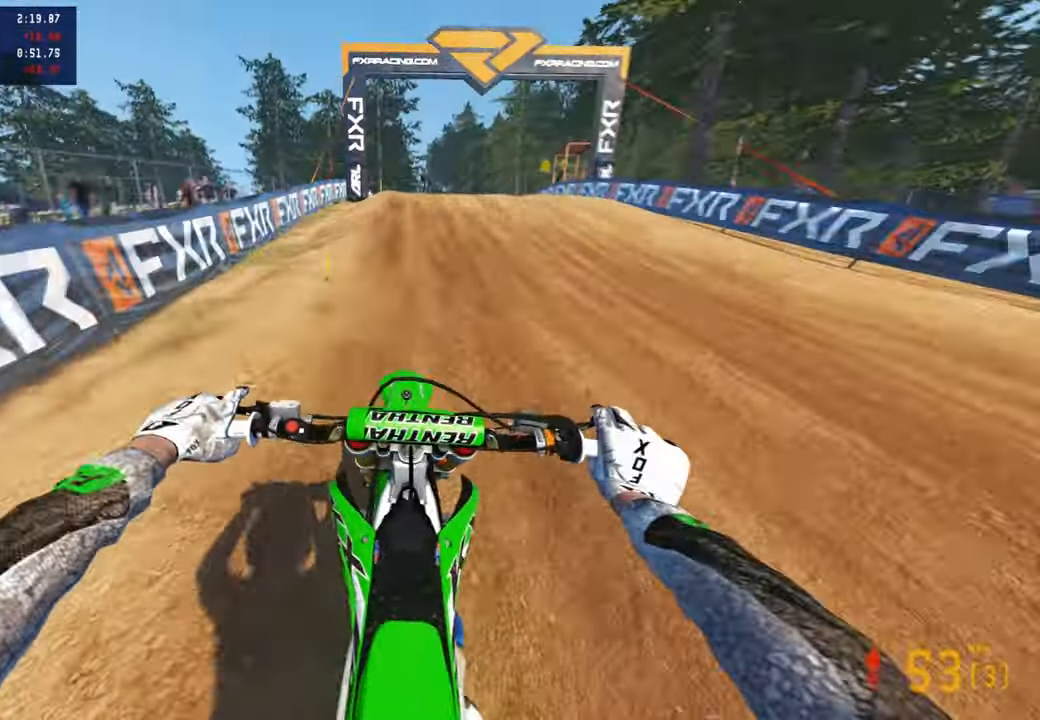
{"buttons": ["R2"], "left_stick": "center", "right_stick": "up", "events": [[167, "R2", "up"], [167, "R3", "down"], [250, "R2", "down"], [283, "R3", "up"], [450, "right_stick", "center"], [500, "right_stick", "up"]]}